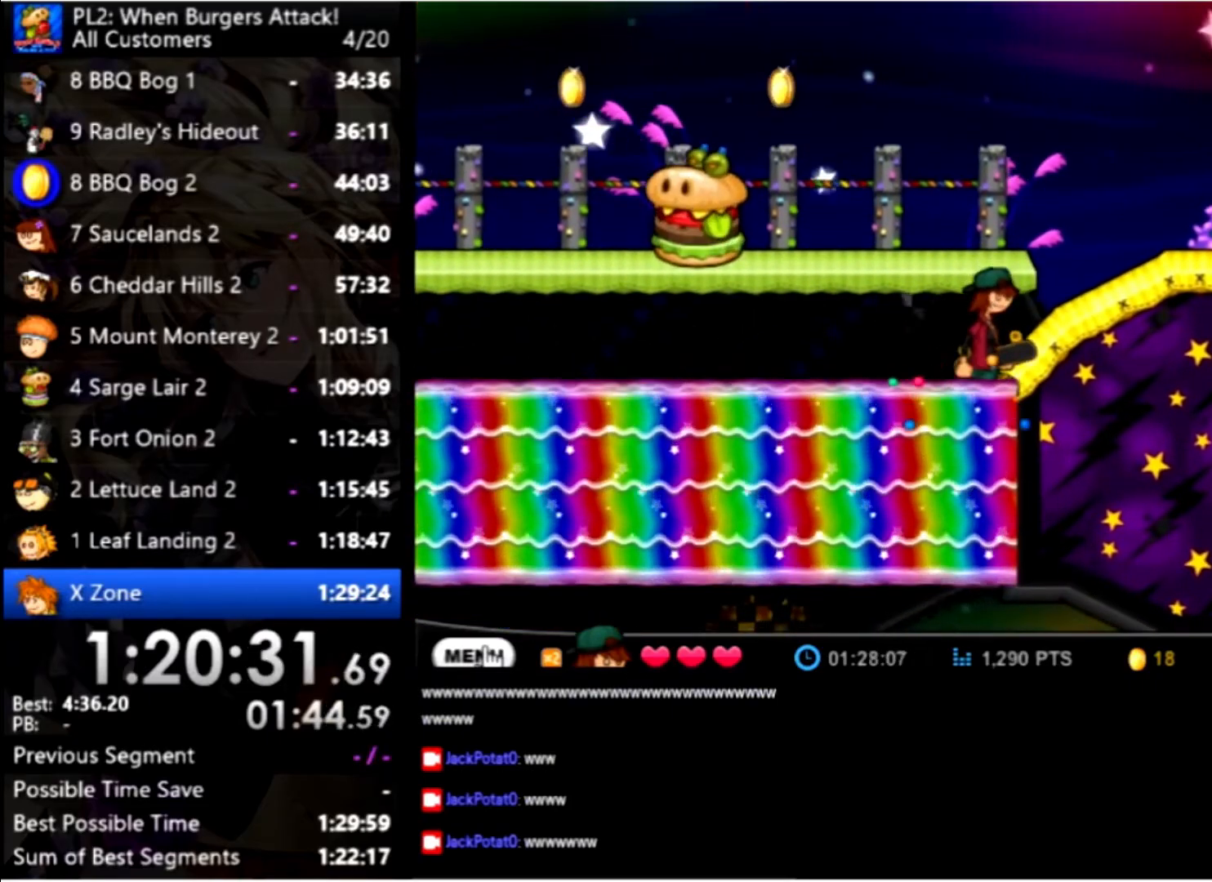
Gameplay with keyboard and mouse; each line is a JSON object with the keys and mouse buttons held at the frame after it. "events" lists presses ("down") and releases ("up") of "down", "left", "right", "space", "up", "mouse_left" and "mouse_right" between this image and that frame as [ms after this image, input, new state], when the widget could be followed in between. "mouse_left", "mouse_right" = the "left", "right" buttons of the "mouse" list. No other keys are recorded. Mouse movement is not recorded.
{"keys": [], "mouse": [], "events": []}
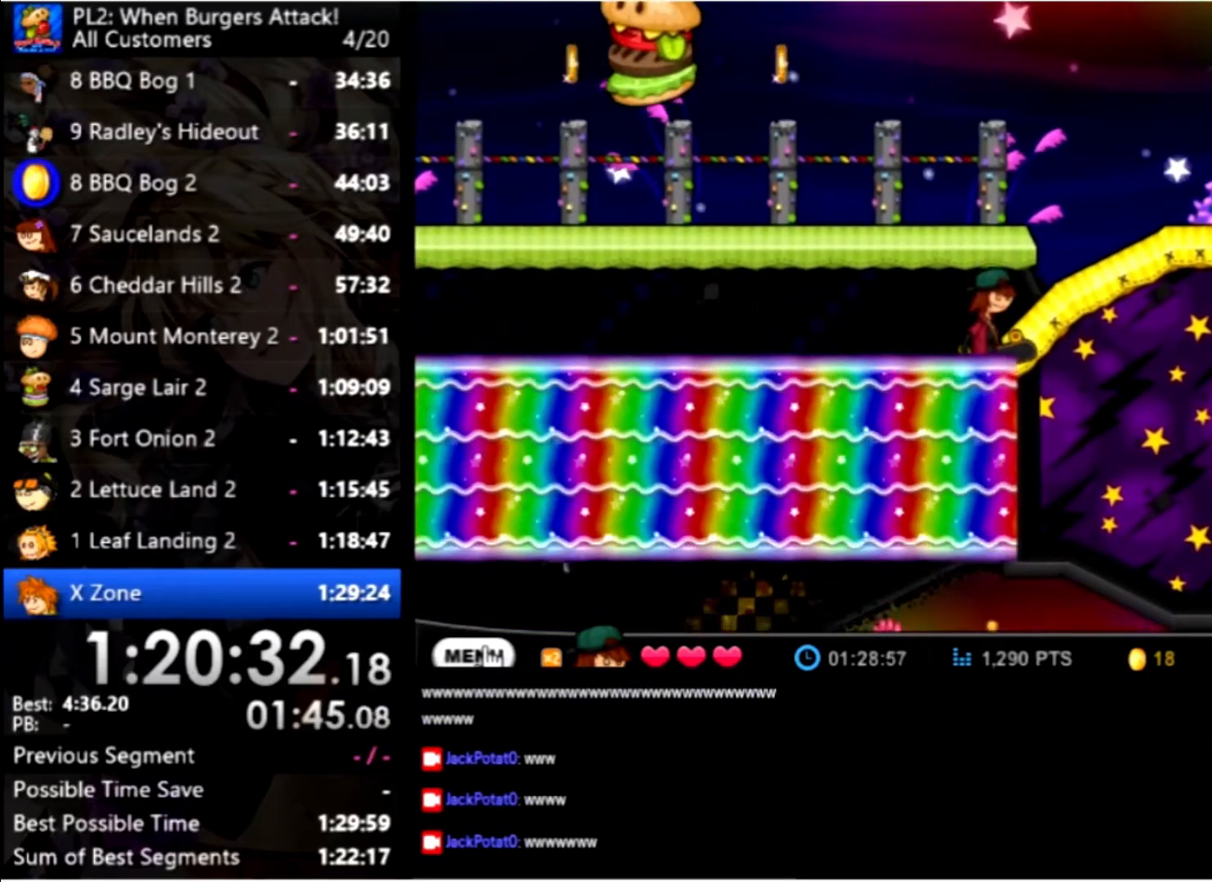
{"keys": [], "mouse": [], "events": []}
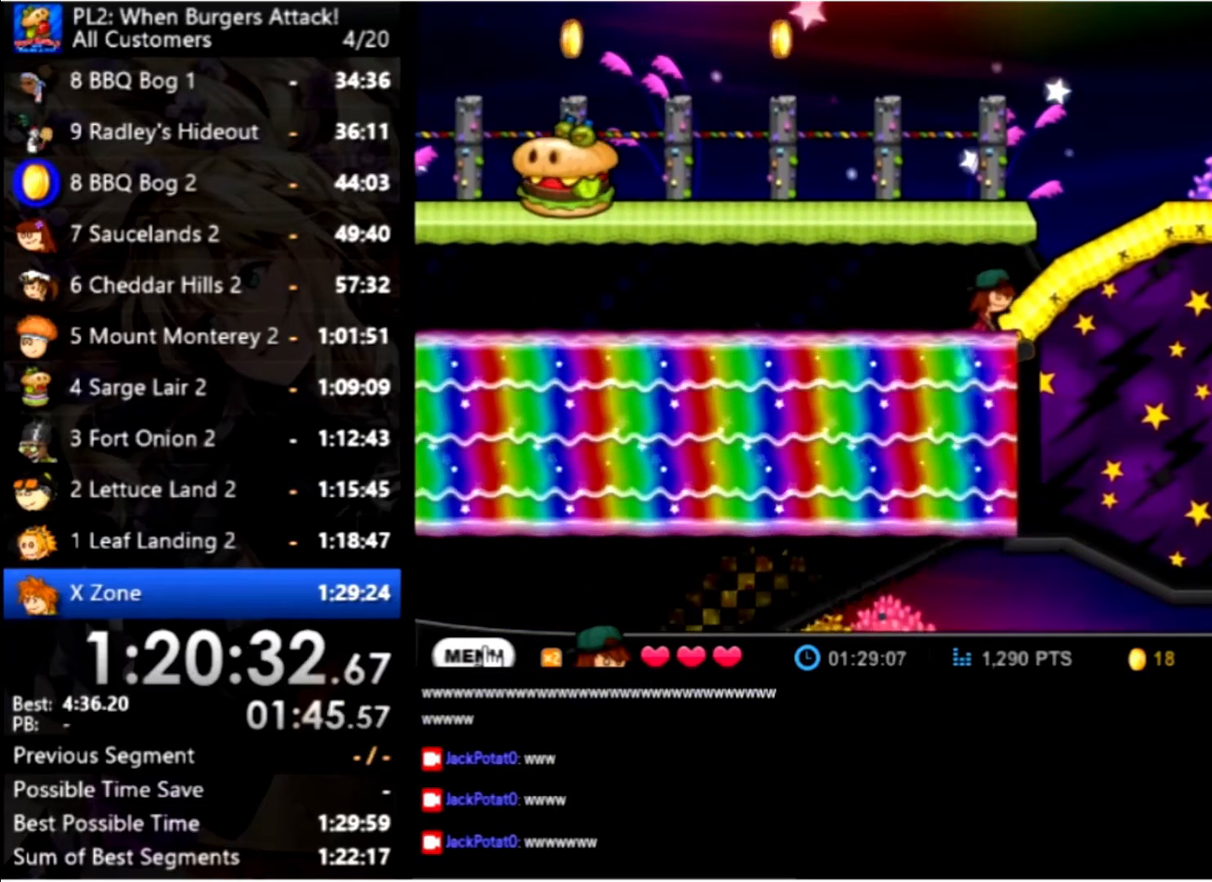
{"keys": [], "mouse": [], "events": []}
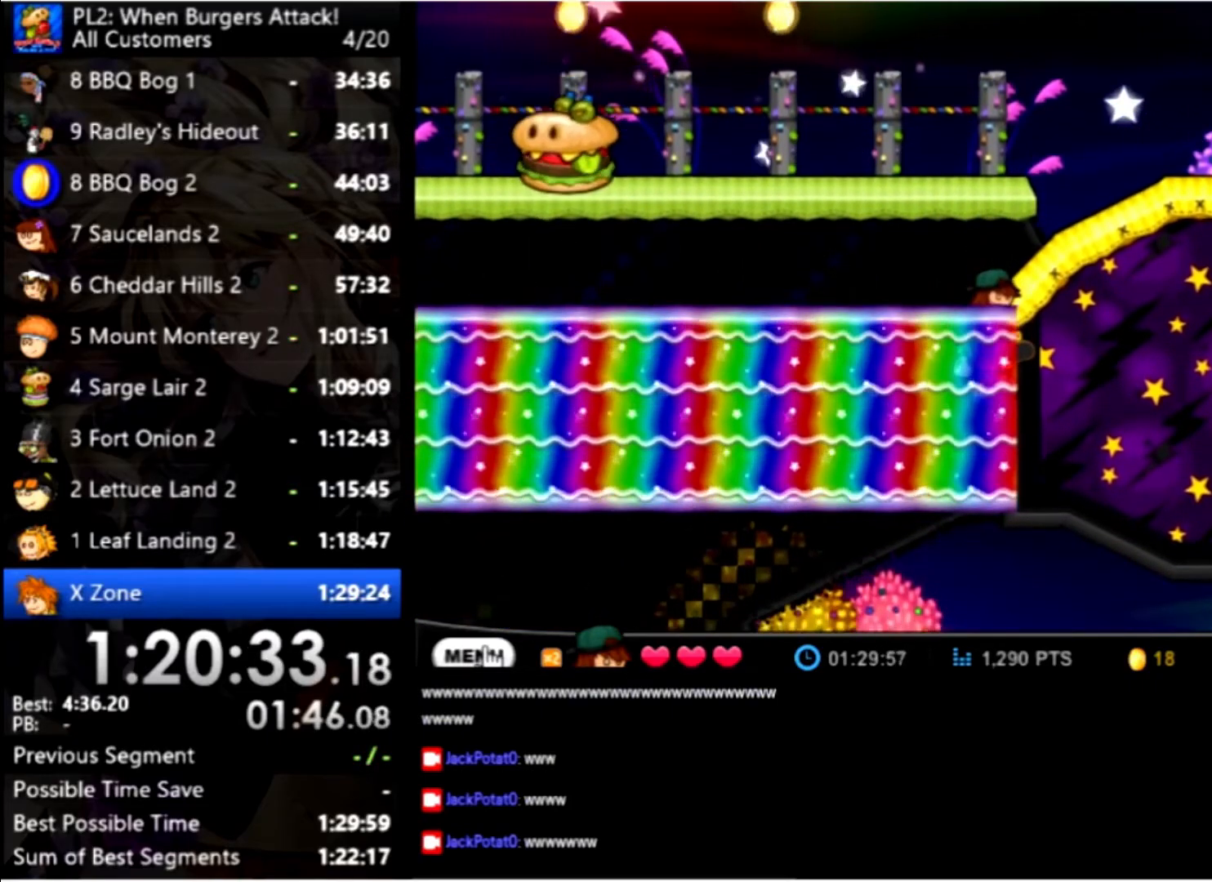
{"keys": [], "mouse": [], "events": []}
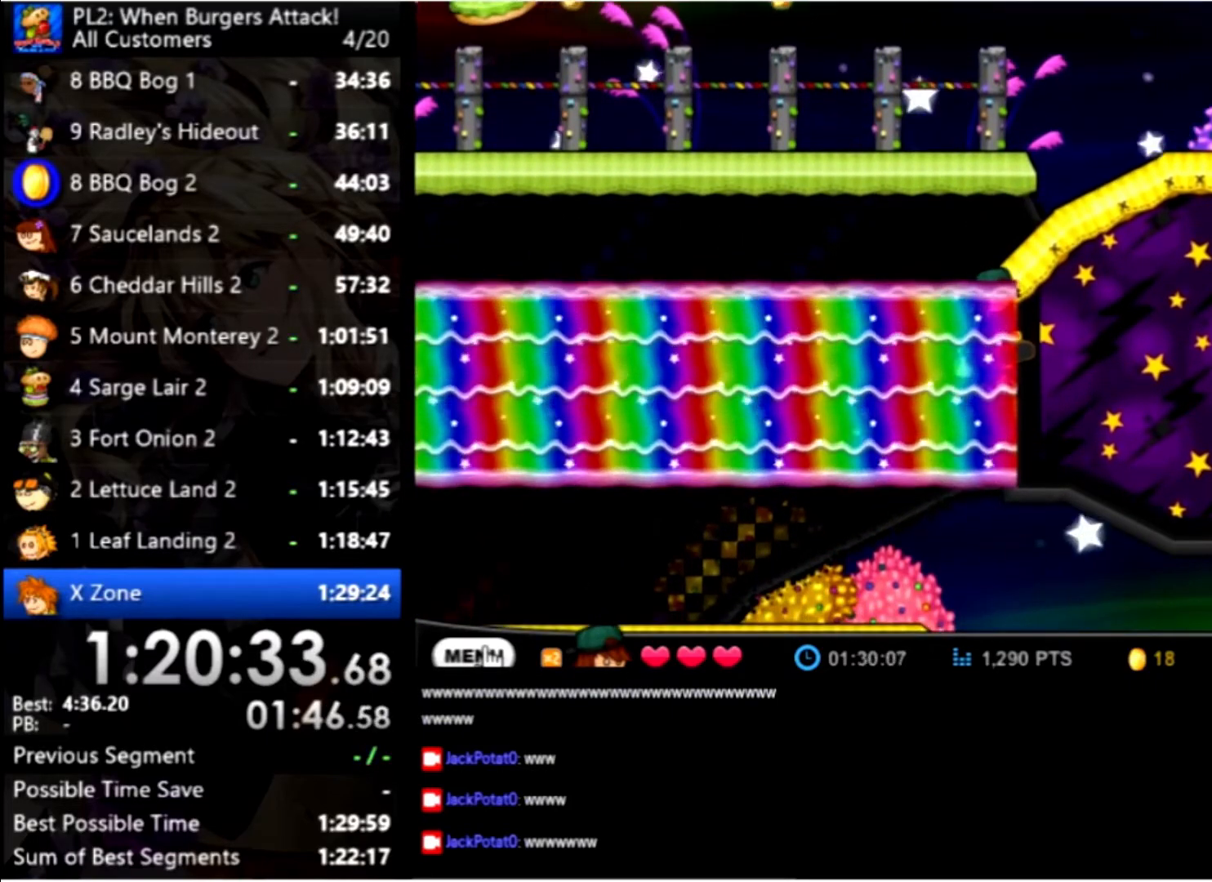
{"keys": [], "mouse": [], "events": []}
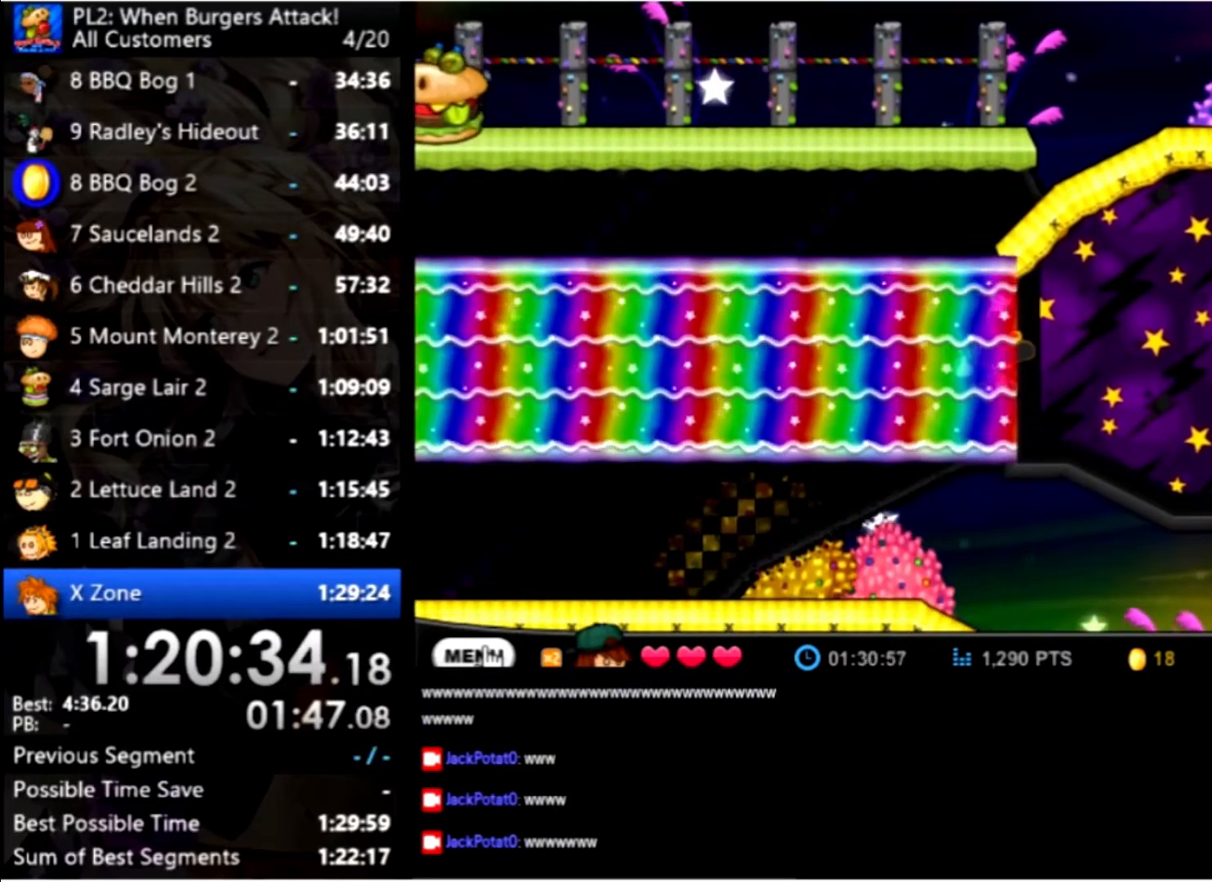
{"keys": [], "mouse": [], "events": []}
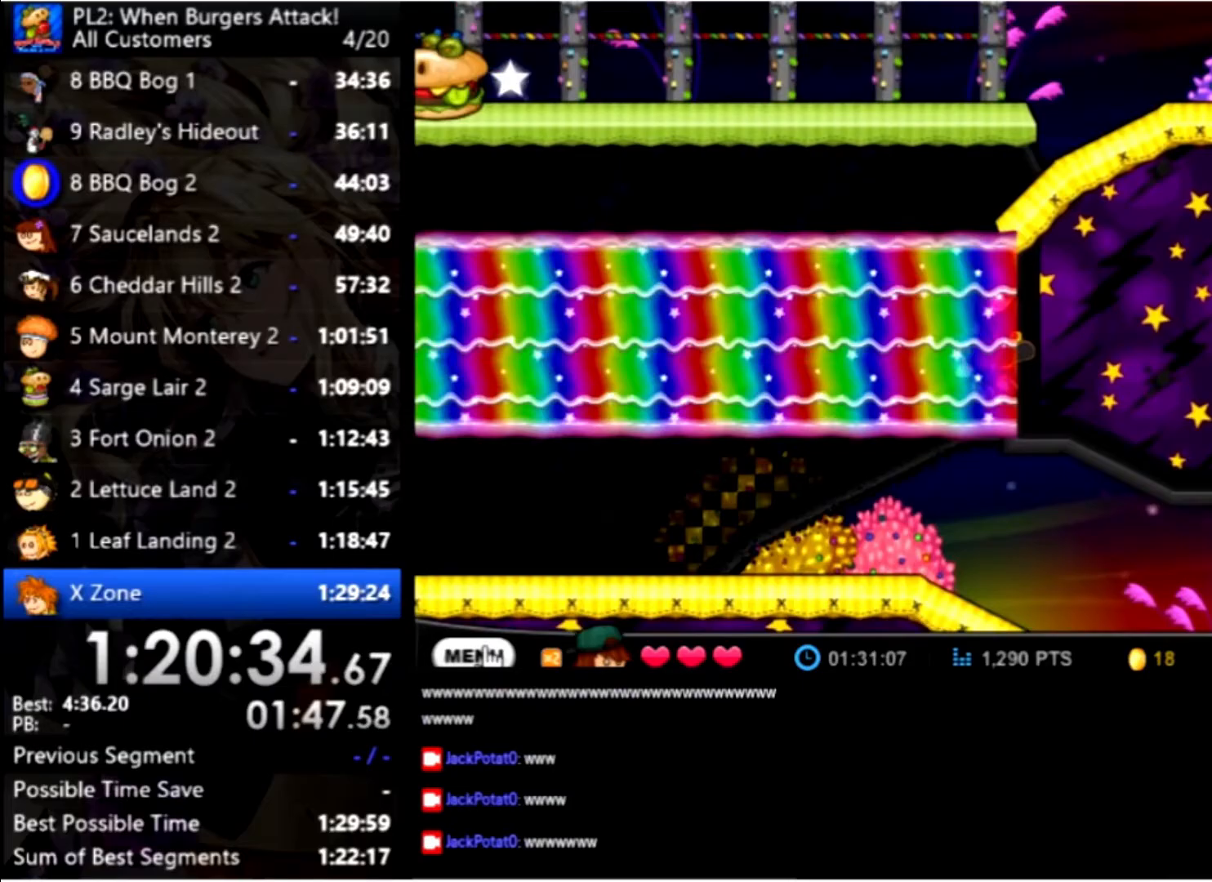
{"keys": ["right"], "mouse": [], "events": [[267, "right", "down"]]}
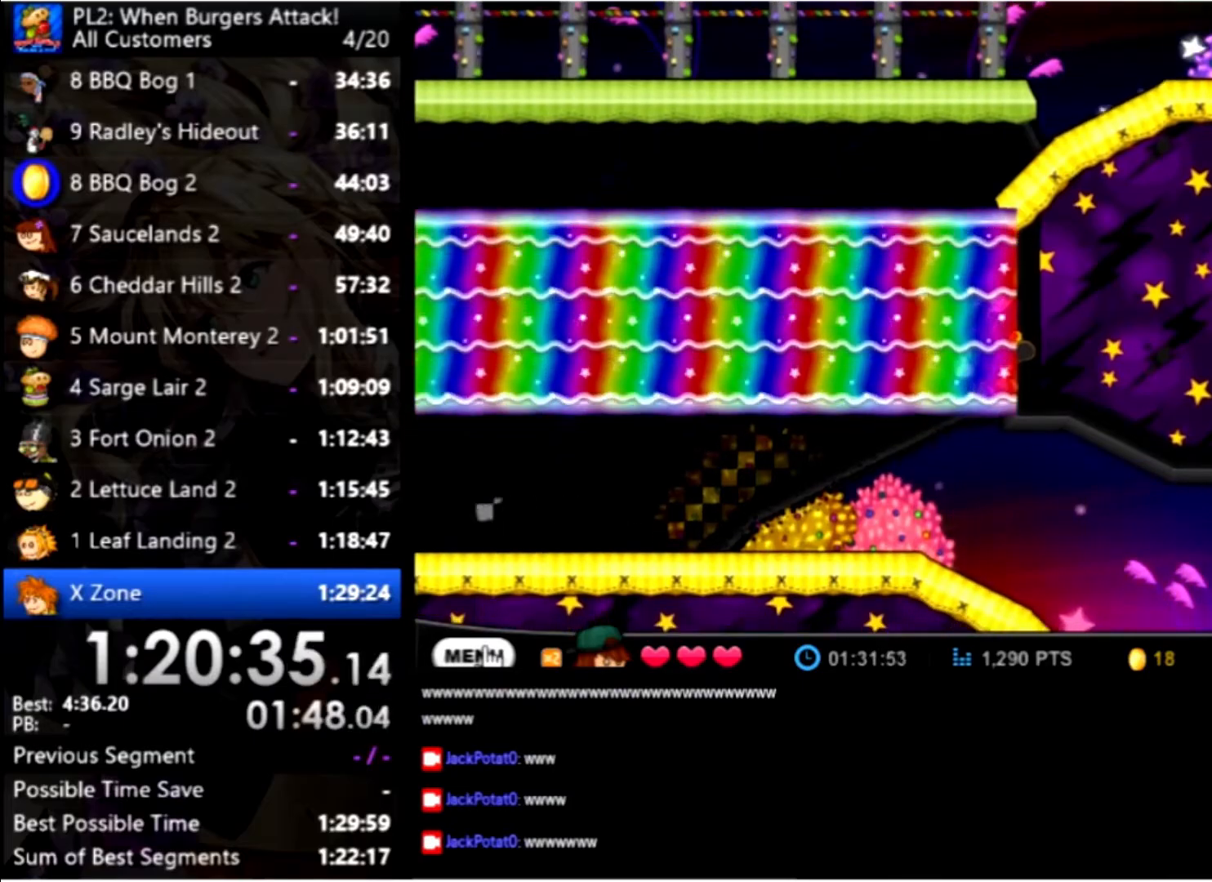
{"keys": ["right"], "mouse": [], "events": []}
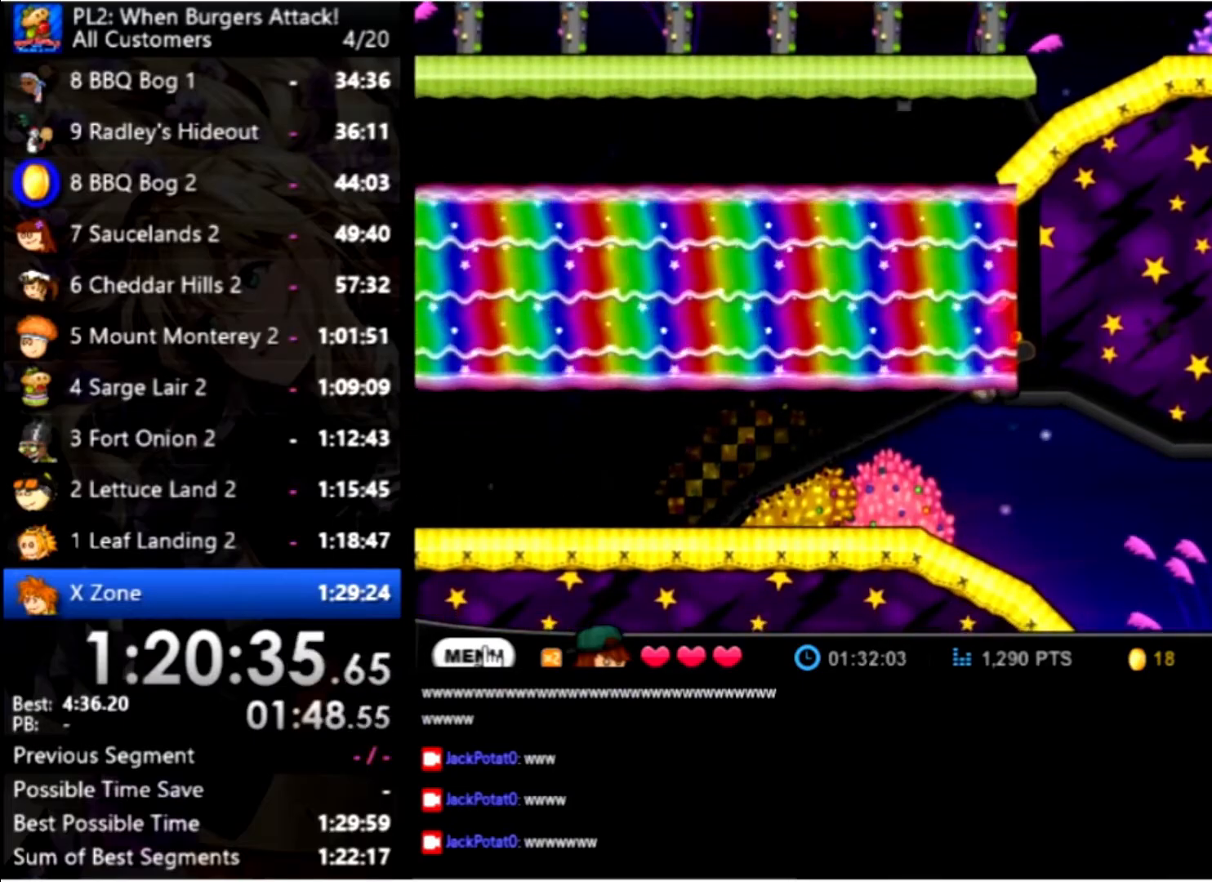
{"keys": ["right"], "mouse": [], "events": []}
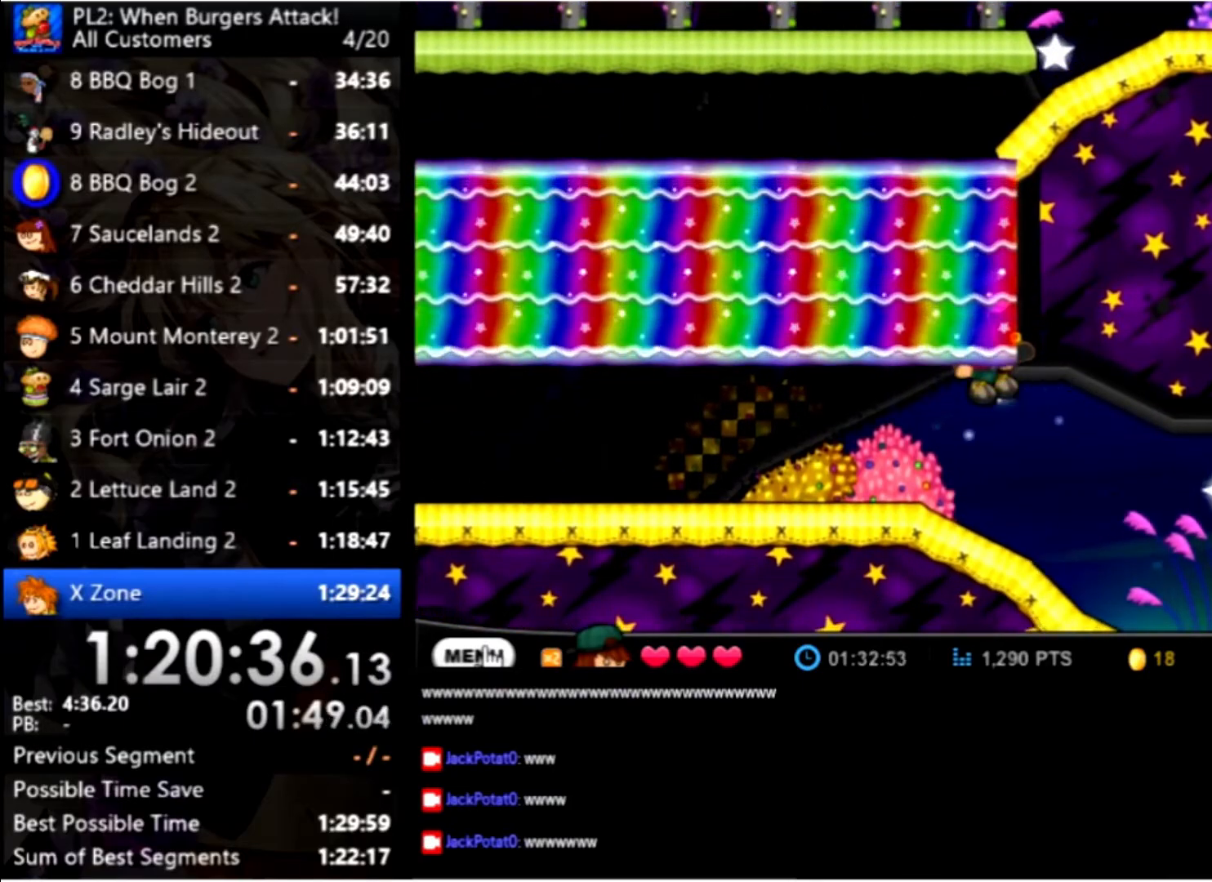
{"keys": ["right"], "mouse": [], "events": []}
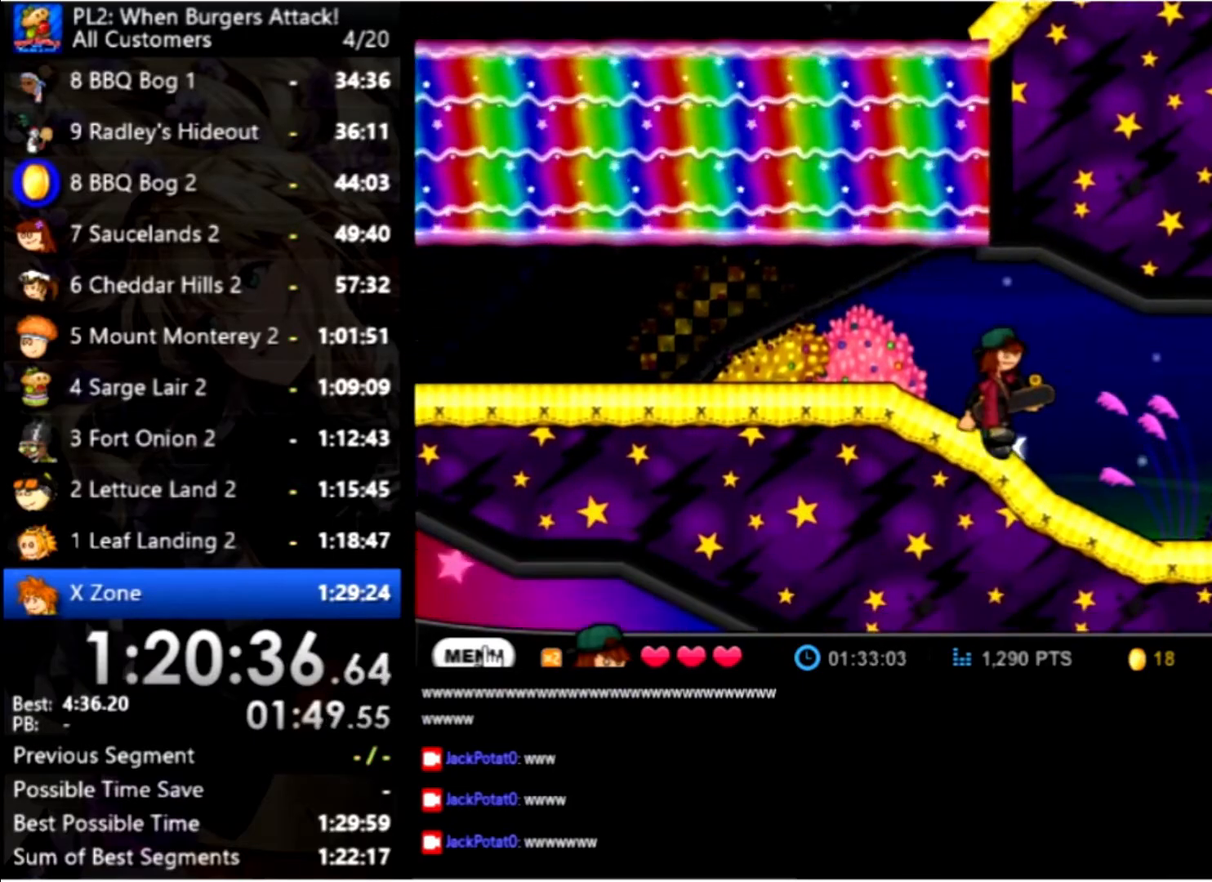
{"keys": ["right"], "mouse": [], "events": []}
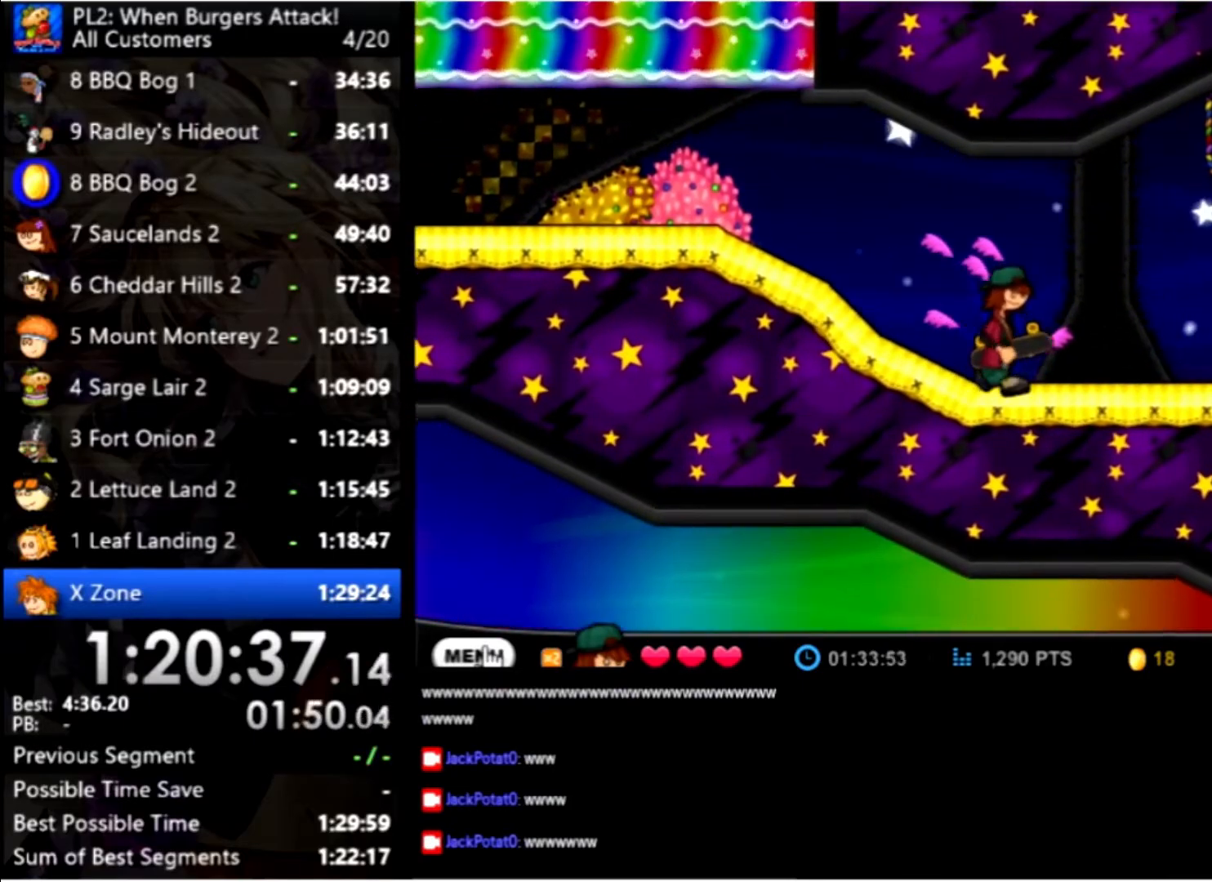
{"keys": ["right", "up"], "mouse": [], "events": [[466, "up", "down"]]}
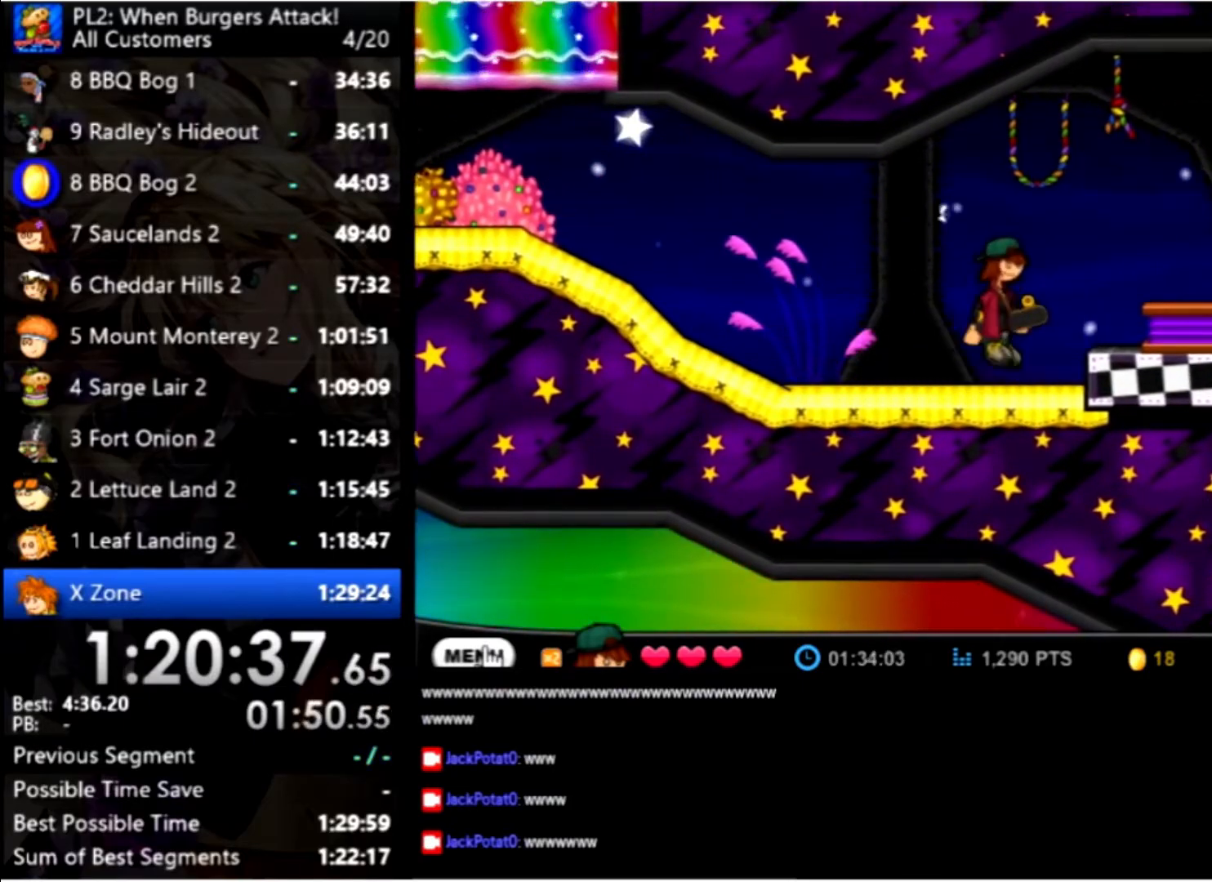
{"keys": ["left", "space"], "mouse": [], "events": [[66, "up", "up"], [400, "space", "down"], [433, "left", "down"], [433, "right", "up"]]}
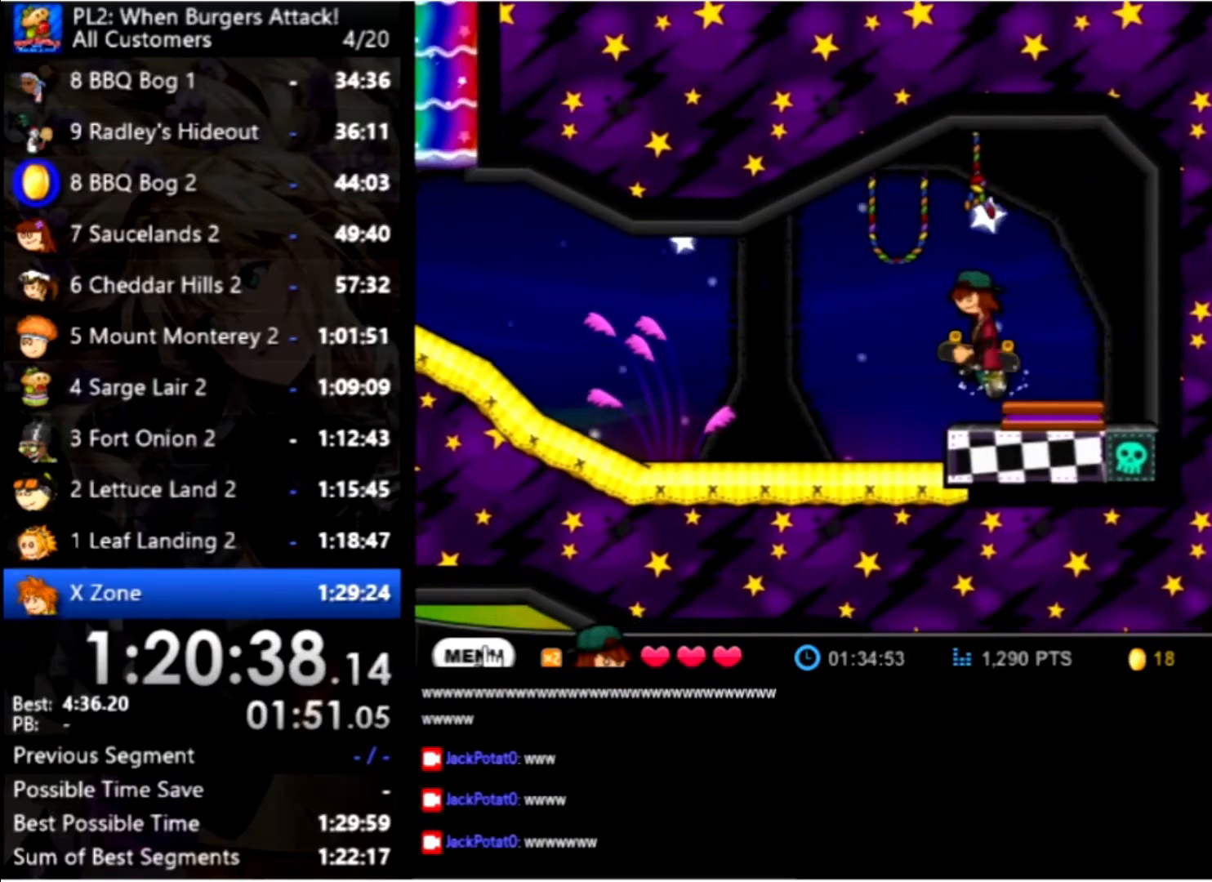
{"keys": [], "mouse": [], "events": [[366, "left", "up"], [366, "space", "up"]]}
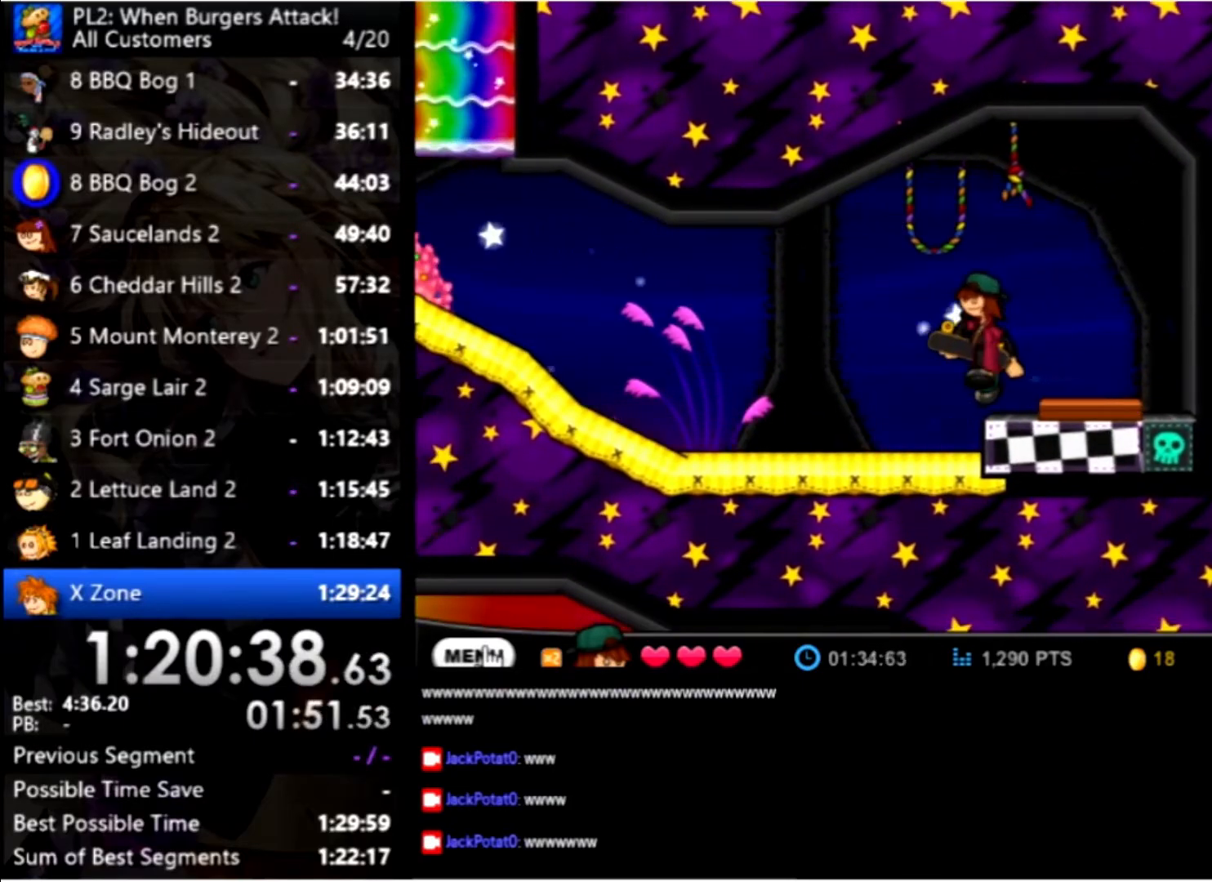
{"keys": [], "mouse": [], "events": []}
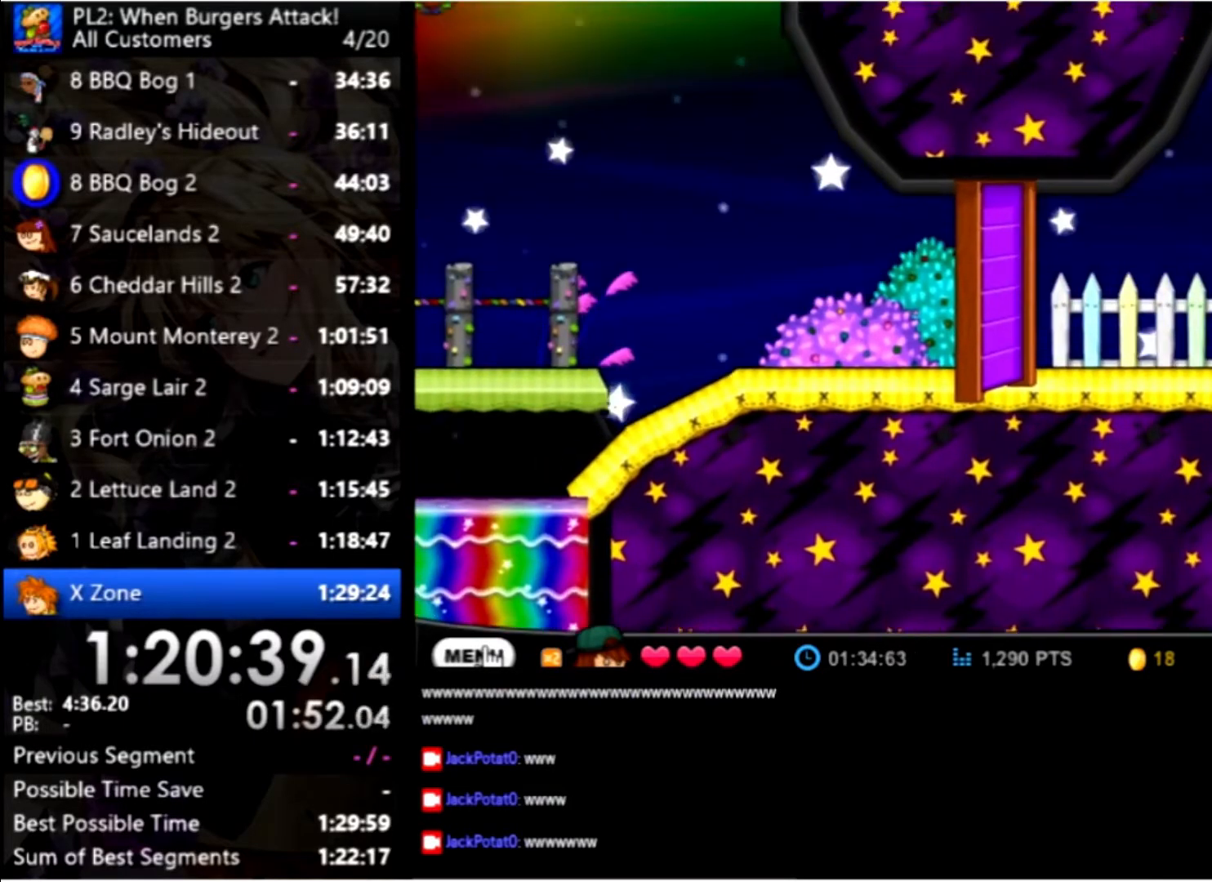
{"keys": [], "mouse": [], "events": []}
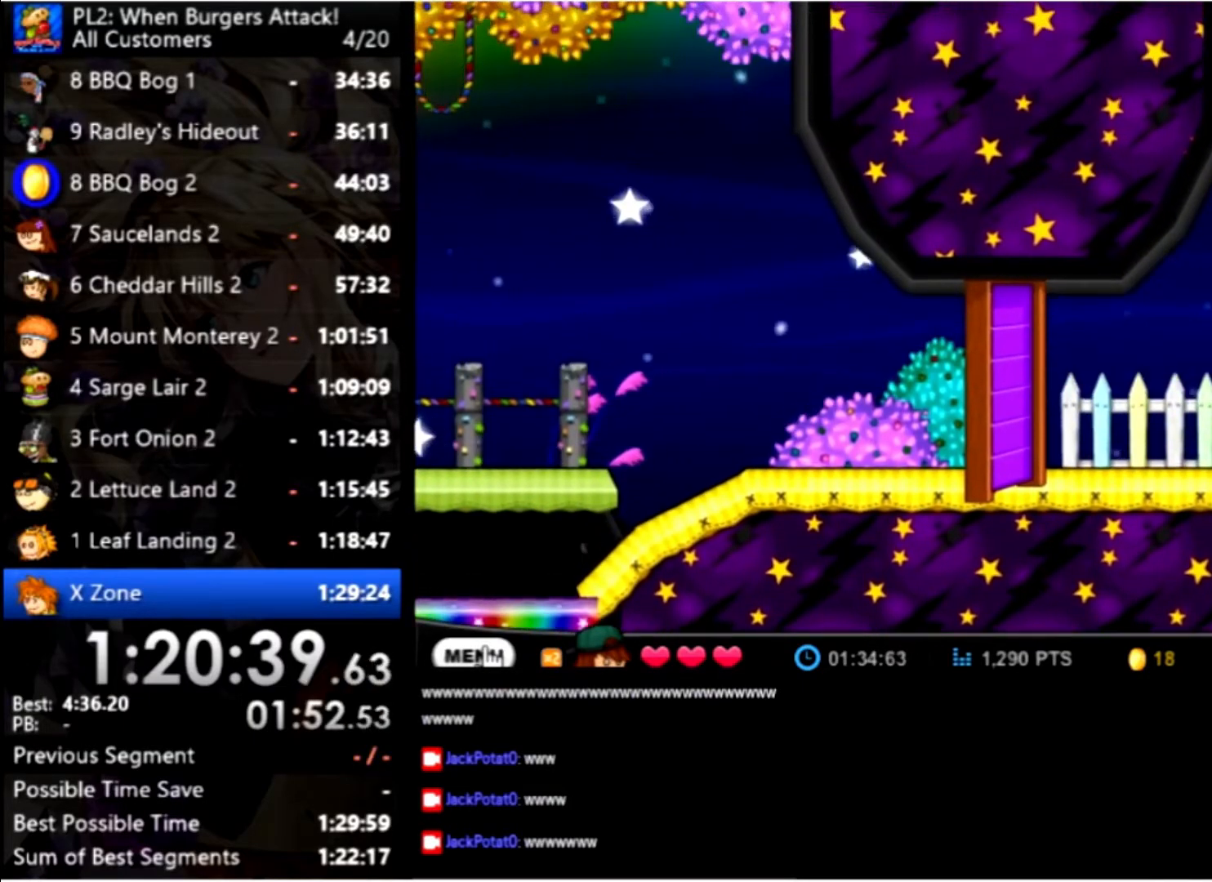
{"keys": [], "mouse": [], "events": []}
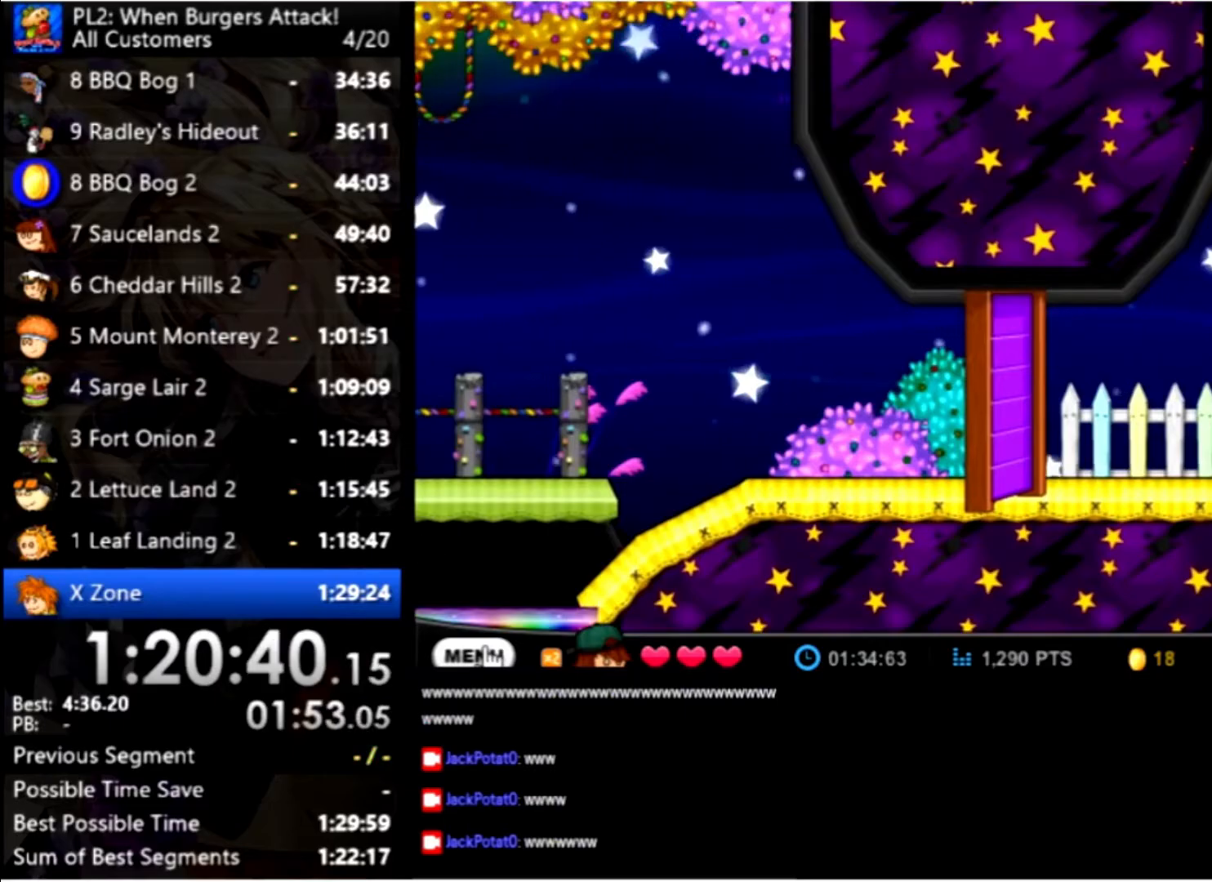
{"keys": [], "mouse": [], "events": []}
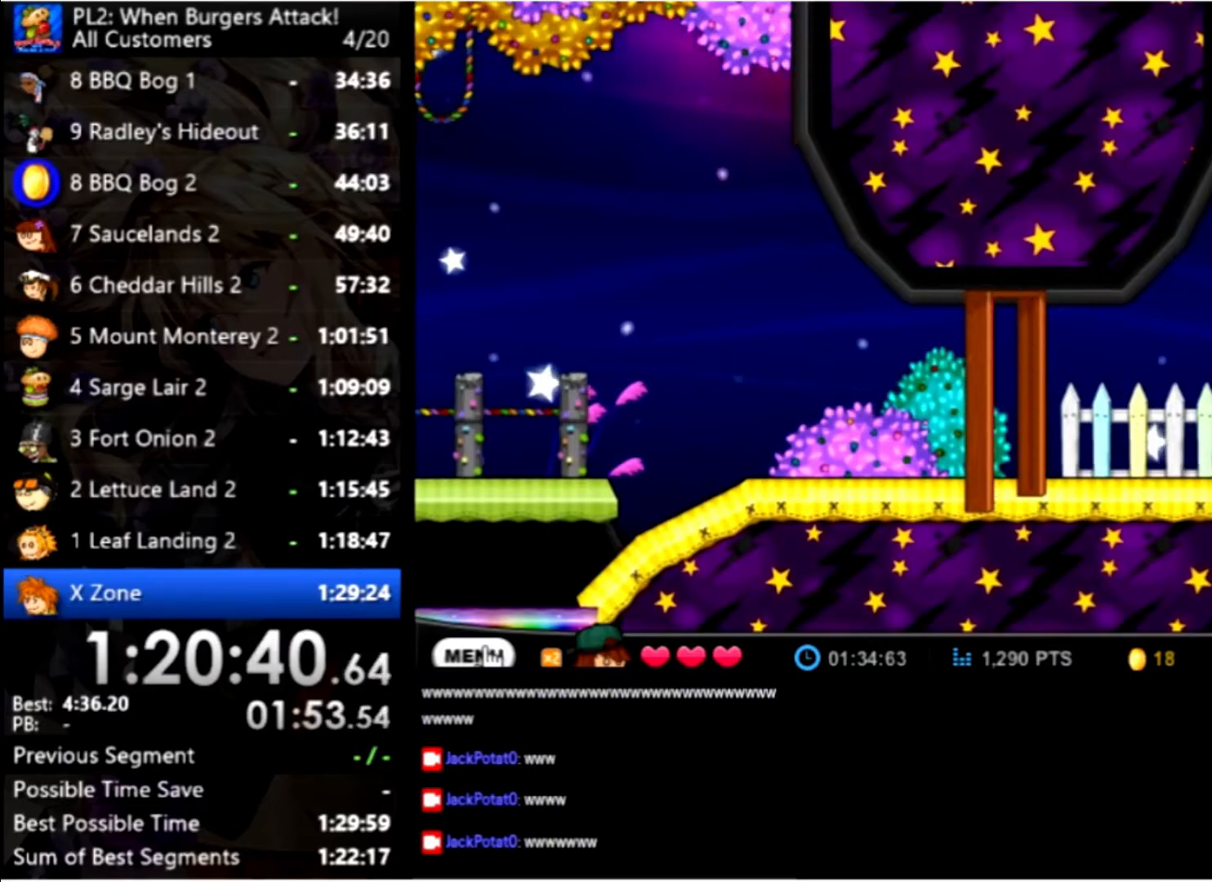
{"keys": [], "mouse": [], "events": []}
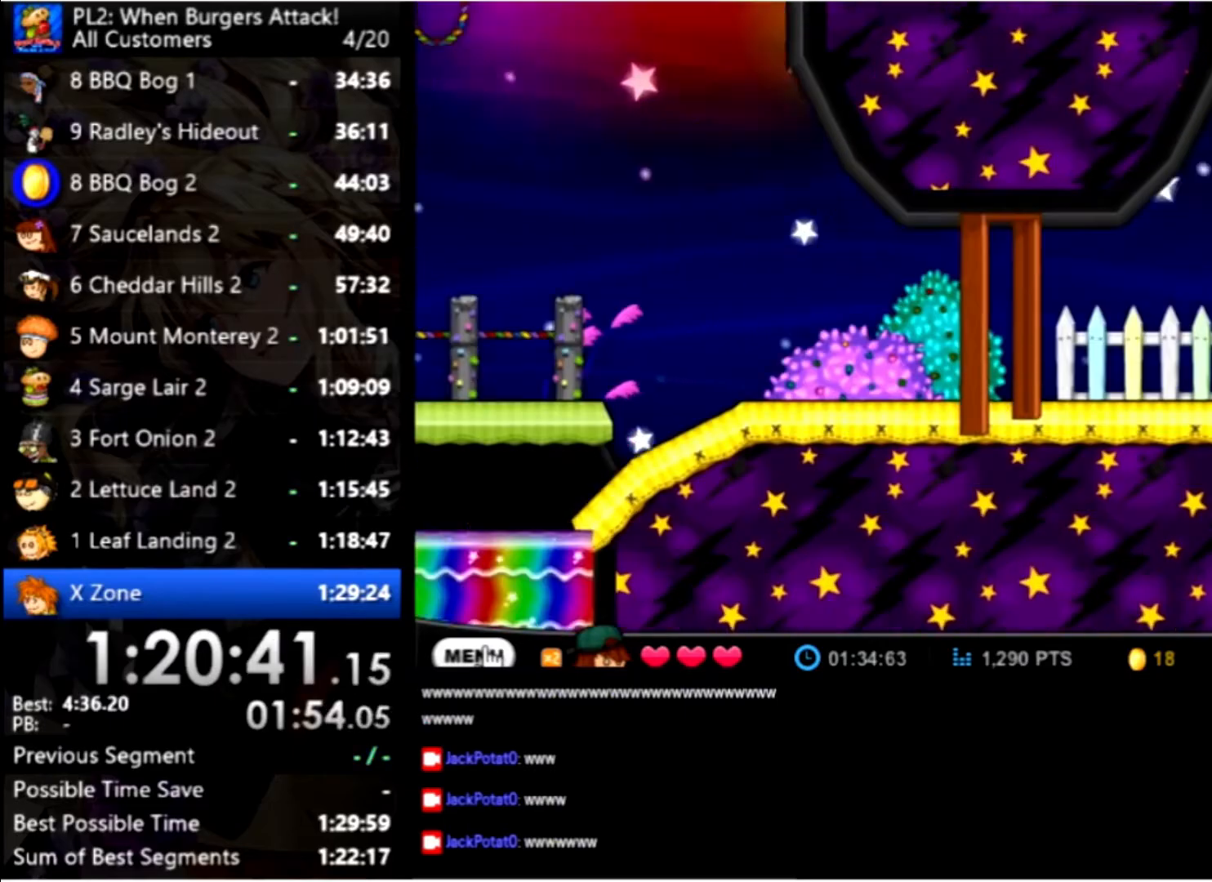
{"keys": ["left"], "mouse": [], "events": [[367, "left", "down"]]}
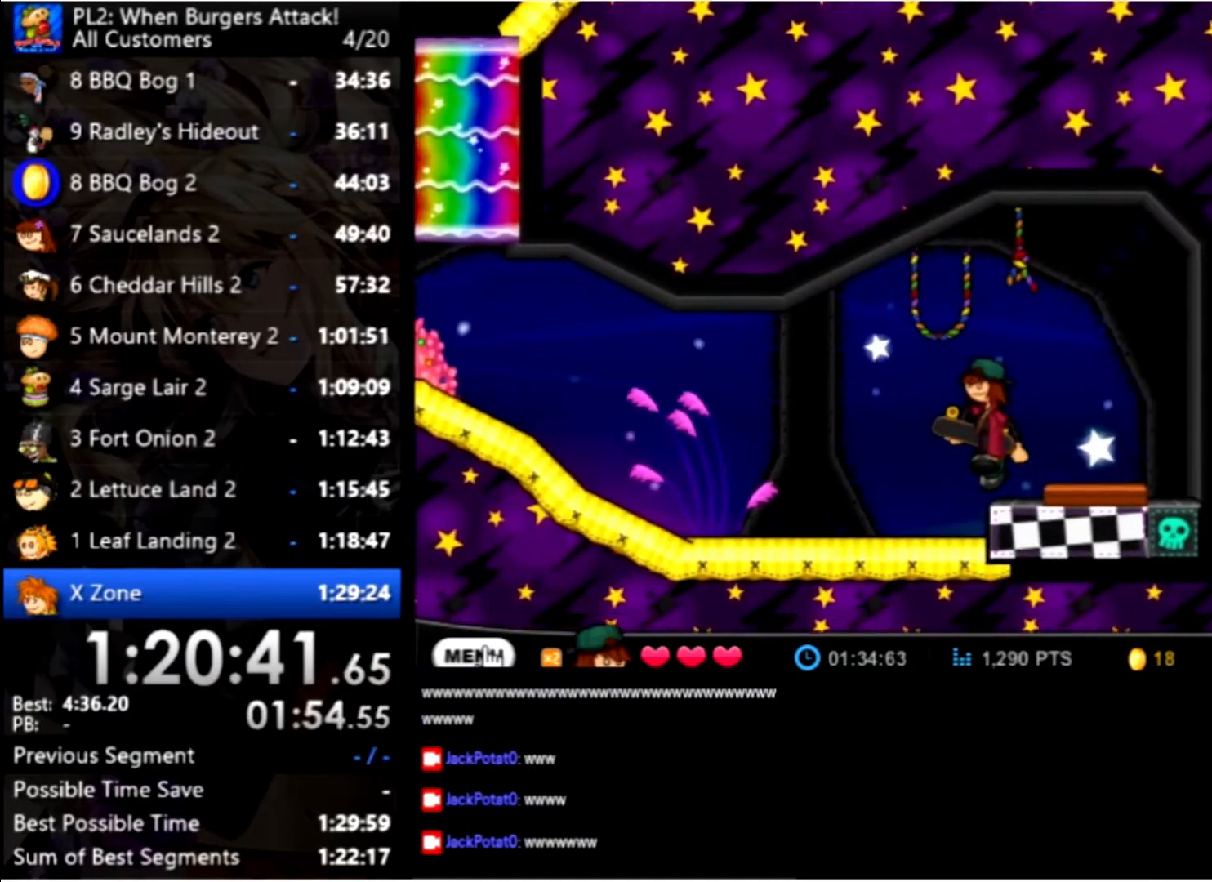
{"keys": ["left"], "mouse": [], "events": []}
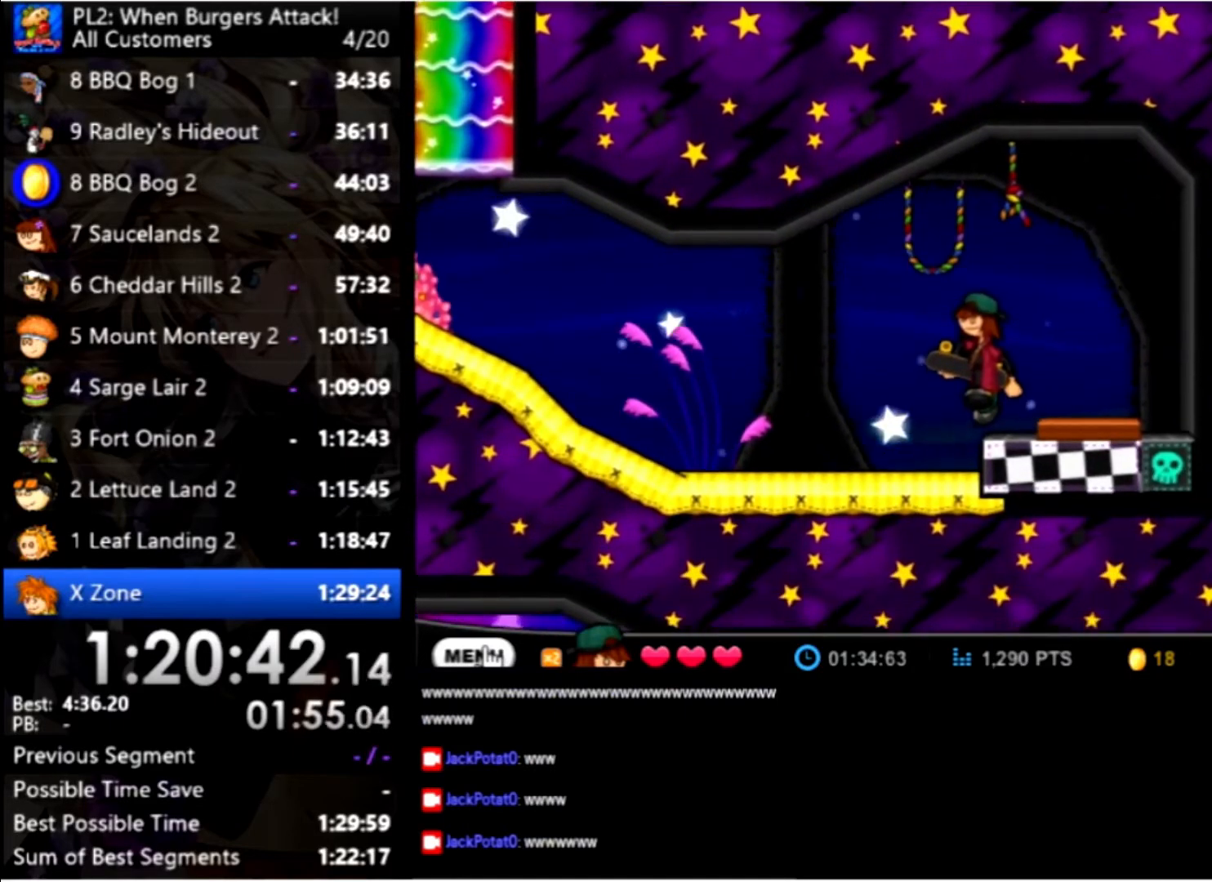
{"keys": ["left"], "mouse": [], "events": []}
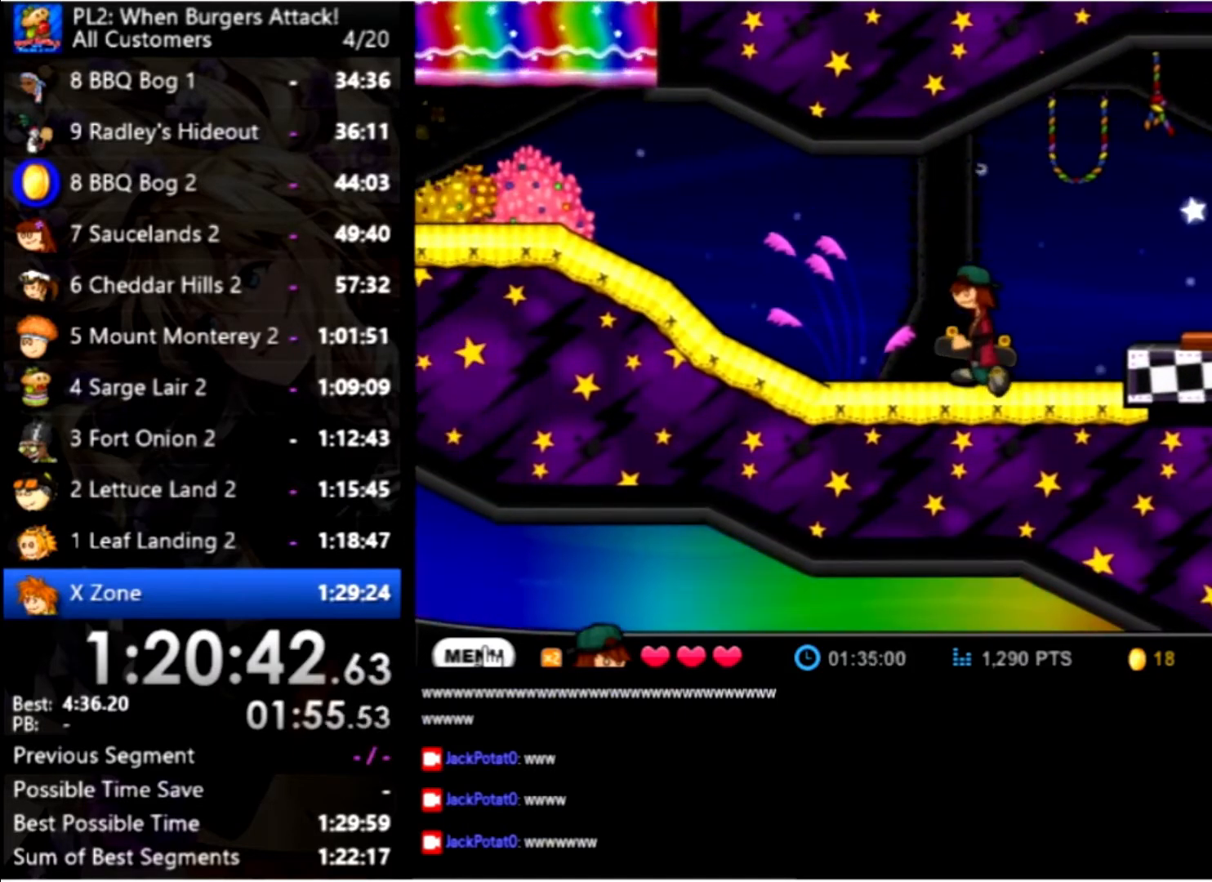
{"keys": ["left"], "mouse": [], "events": []}
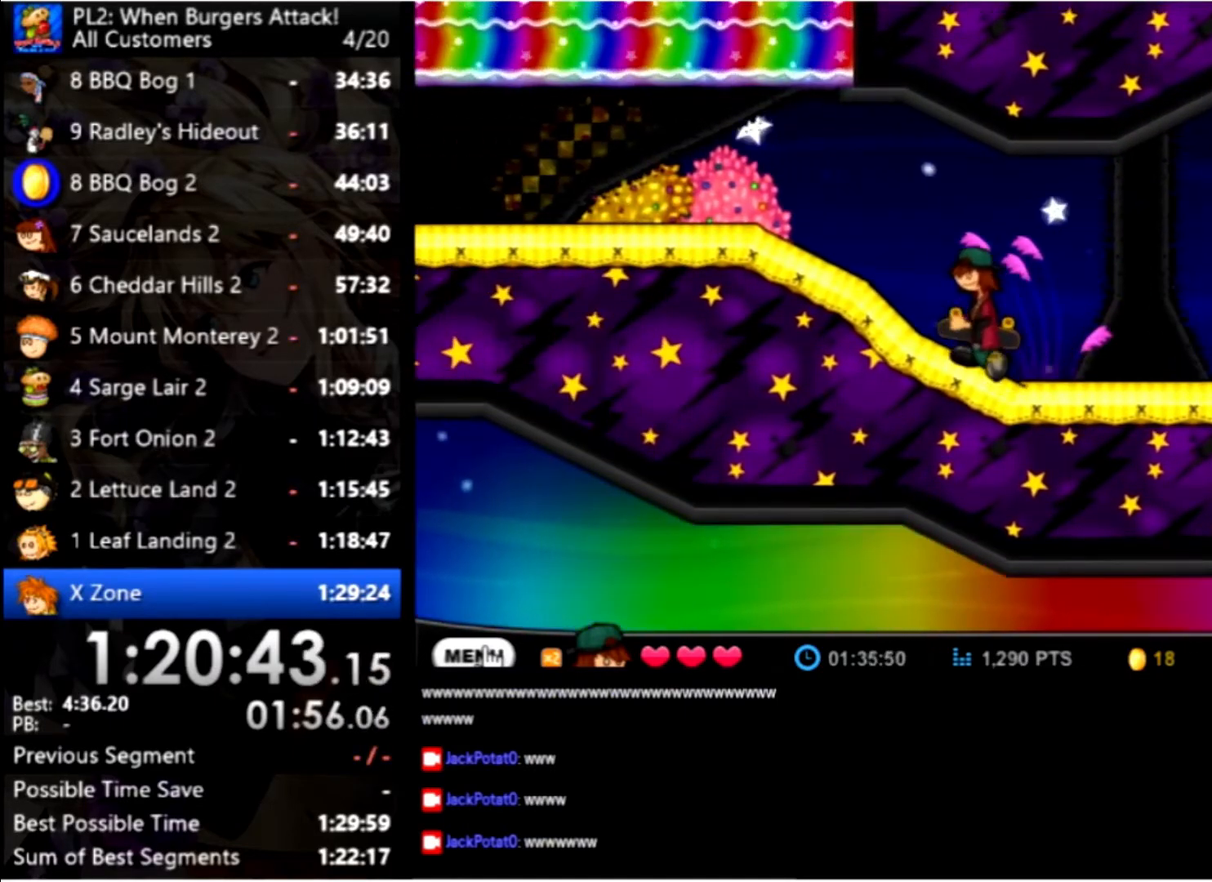
{"keys": ["space"], "mouse": [], "events": [[467, "left", "up"], [467, "space", "down"]]}
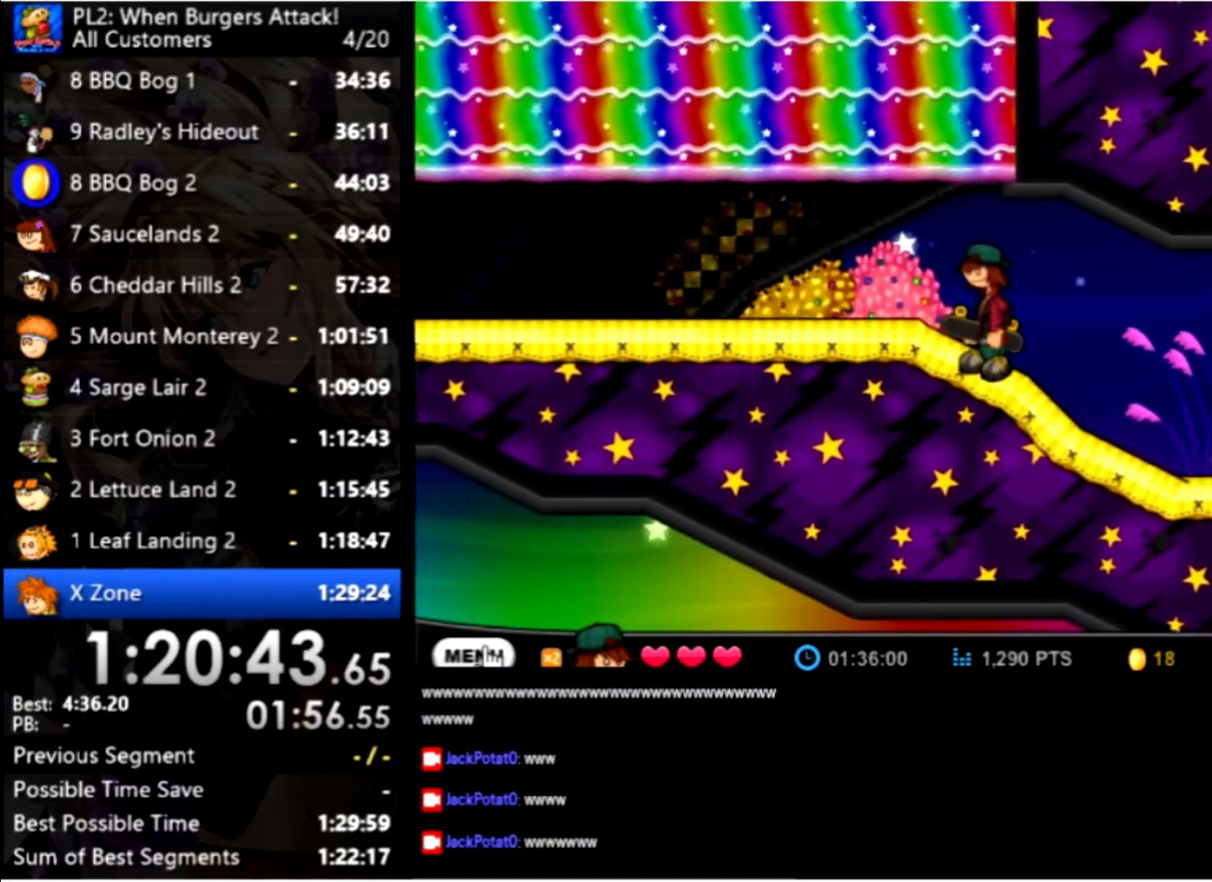
{"keys": ["up"], "mouse": [], "events": [[134, "space", "up"], [267, "space", "down"], [400, "space", "up"], [467, "up", "down"]]}
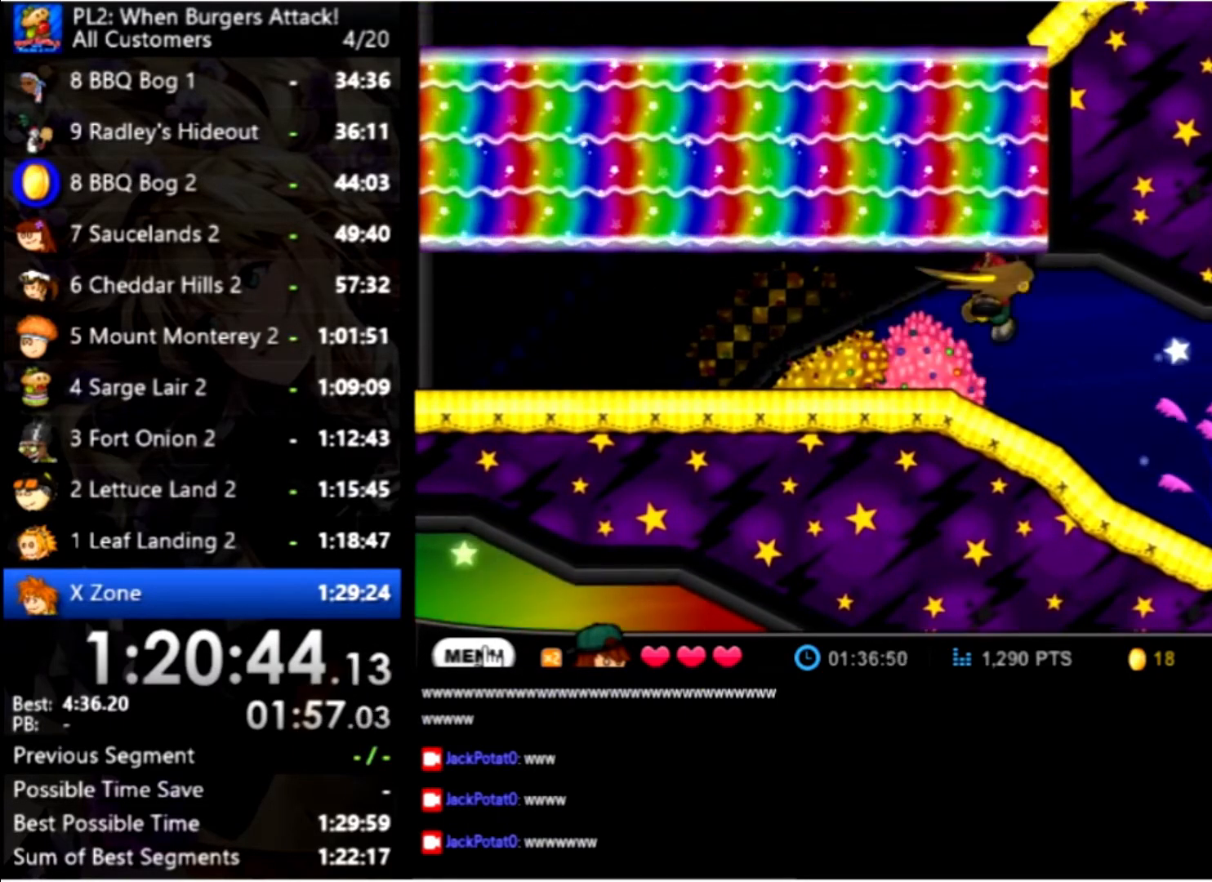
{"keys": ["up"], "mouse": [], "events": [[200, "up", "up"], [267, "up", "down"], [434, "up", "up"], [500, "up", "down"]]}
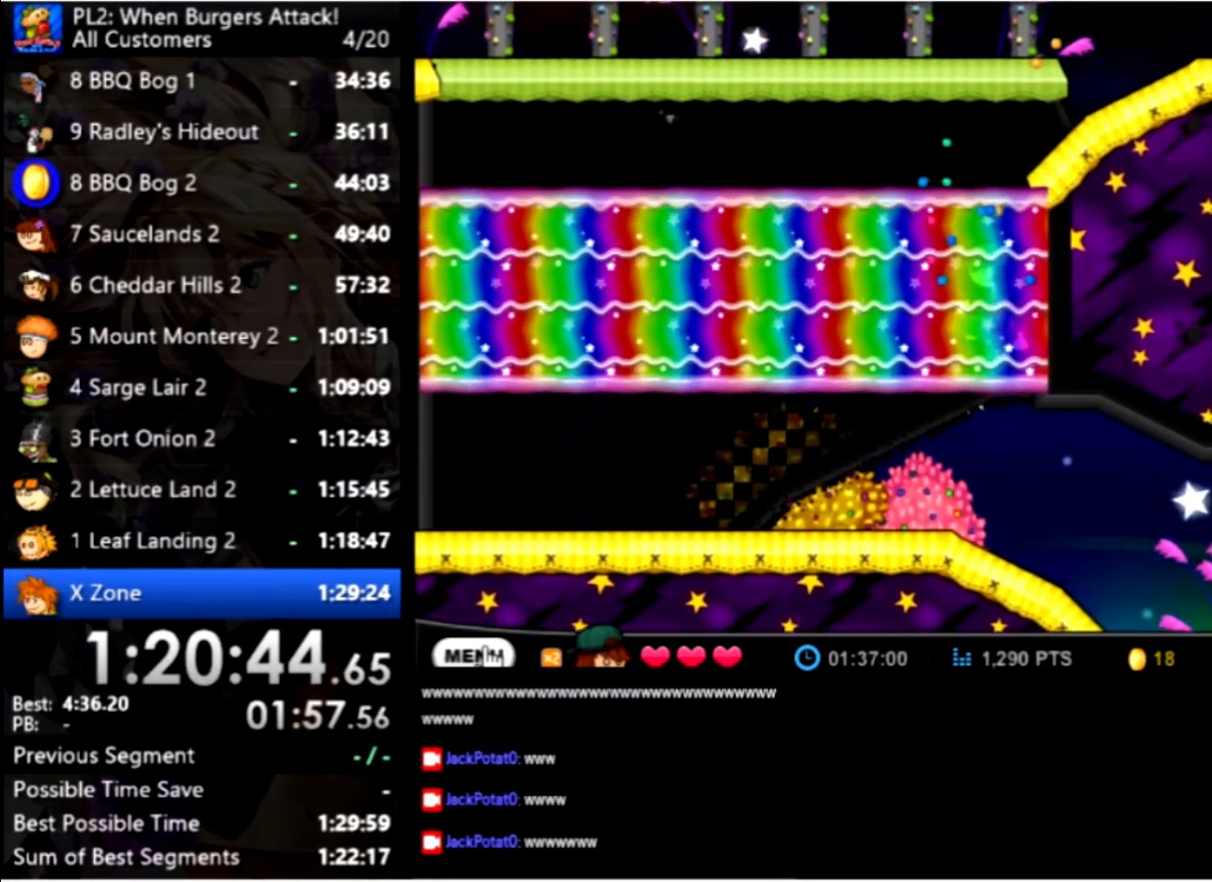
{"keys": [], "mouse": [], "events": [[200, "up", "up"], [300, "up", "down"], [467, "up", "up"]]}
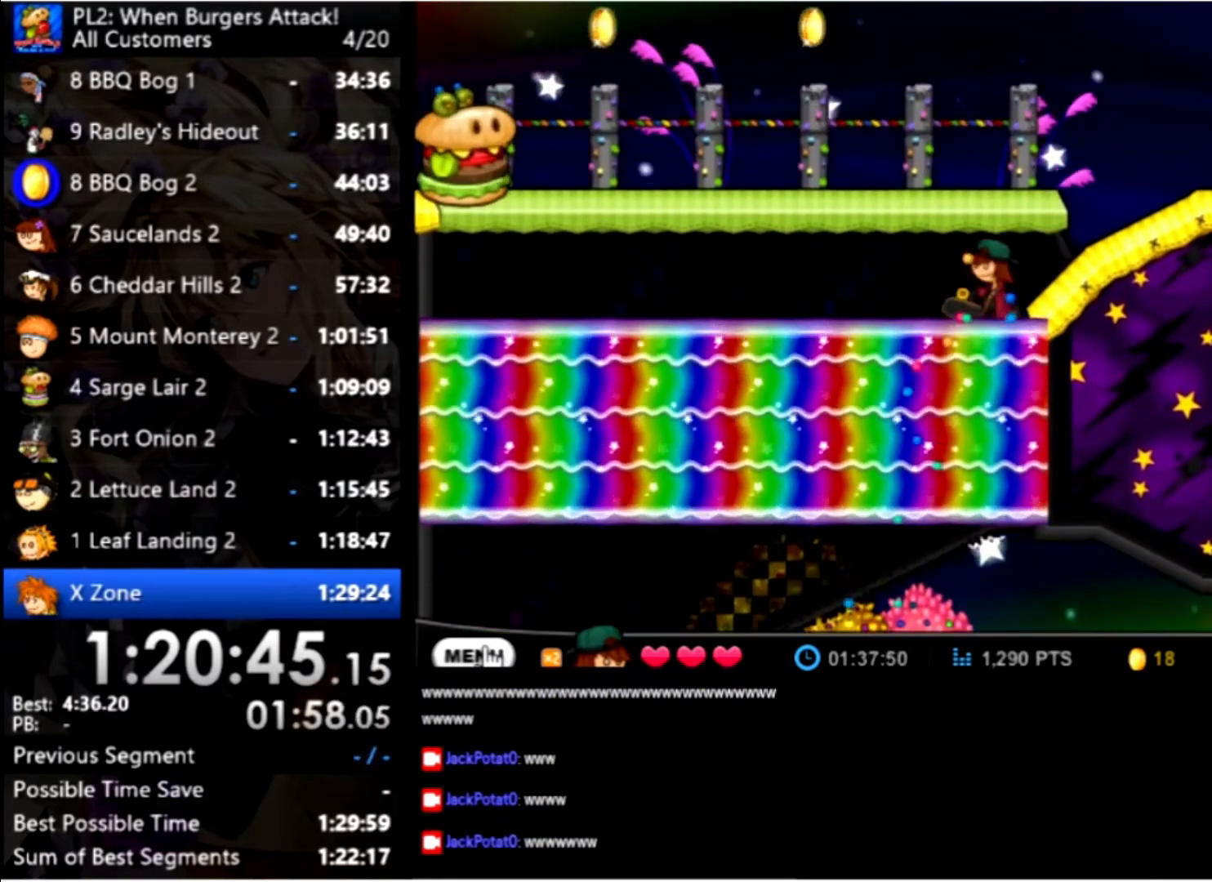
{"keys": ["right", "up"], "mouse": [], "events": [[67, "up", "down"], [167, "right", "down"], [300, "up", "up"], [400, "up", "down"]]}
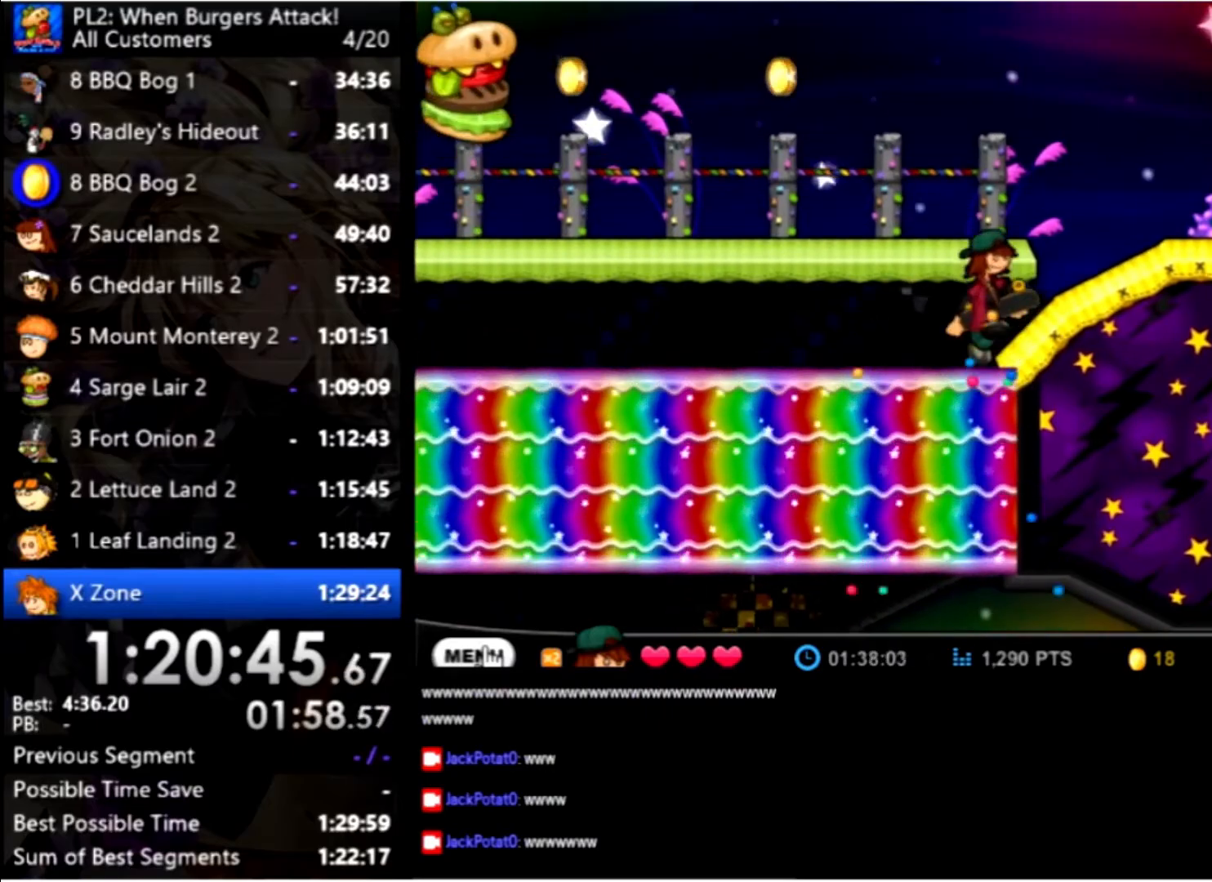
{"keys": ["right"], "mouse": [], "events": [[67, "up", "up"]]}
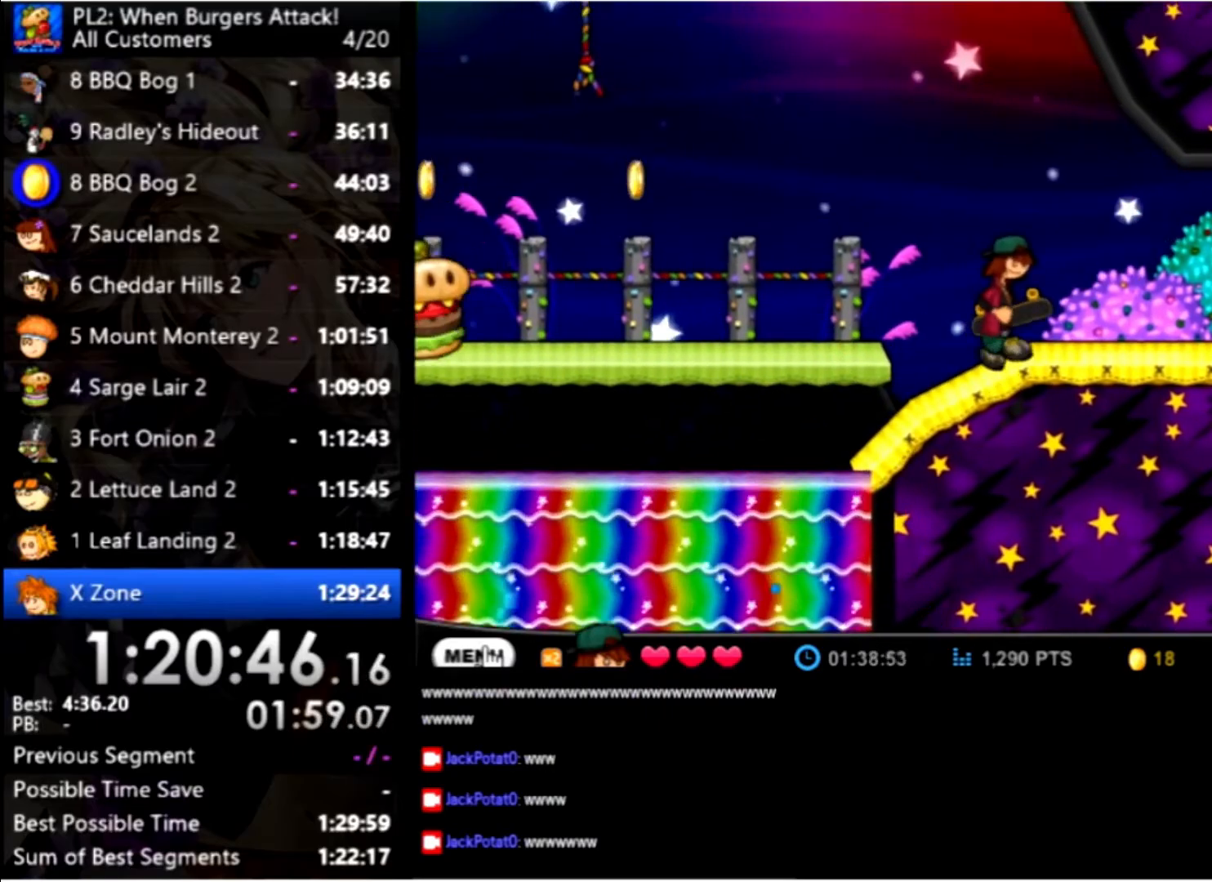
{"keys": ["right"], "mouse": [], "events": []}